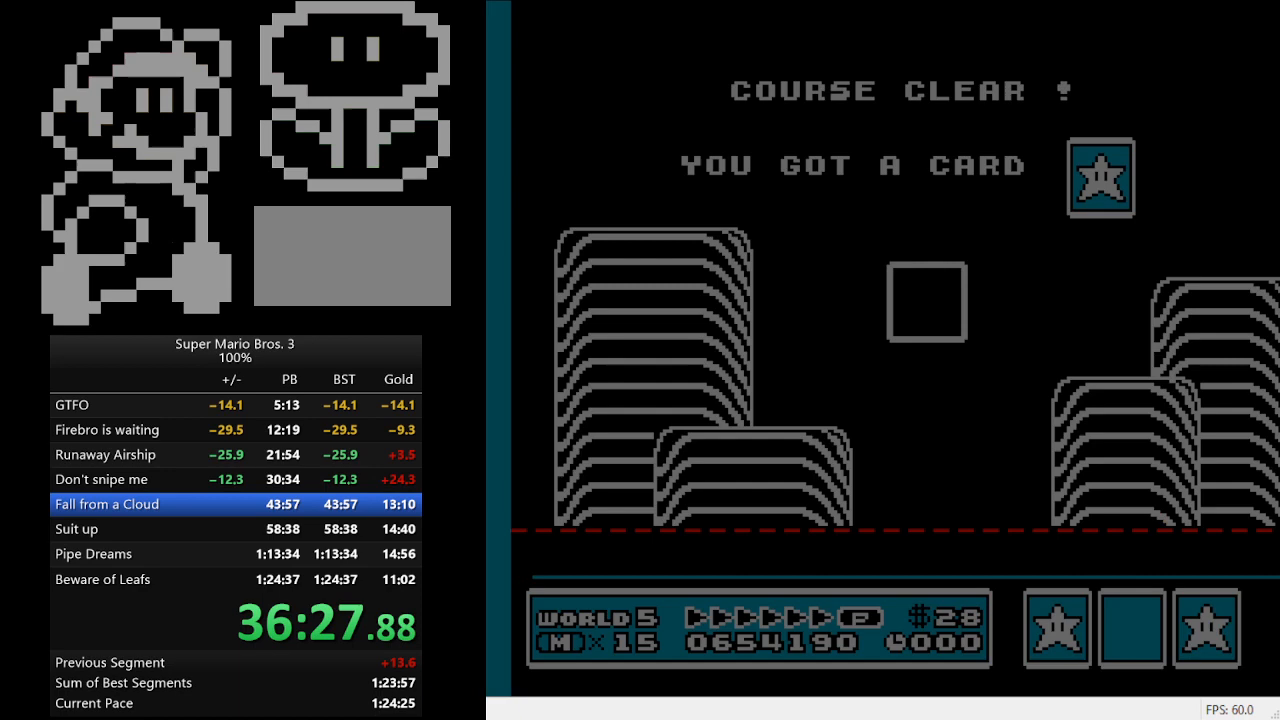
Gameplay with a controller (Nintendo layout); each line is a JSON object with the inputs held at the frame after it. "events" lists button and stick changes between this image and that frame as [ms after this image, input, new state], when the widget could be followed in between. Not read: L3 R3.
{"buttons": ["DPAD_DOWN"], "events": [[300, "DPAD_DOWN", "down"]]}
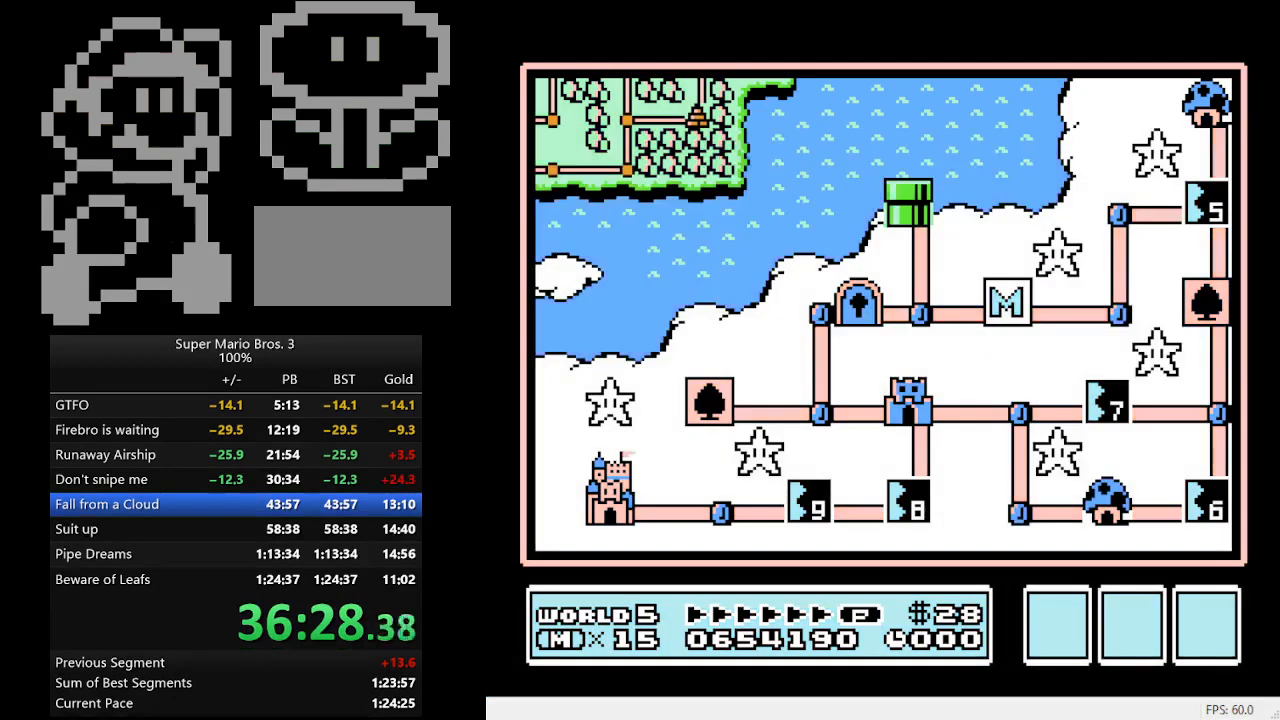
{"buttons": ["DPAD_DOWN"], "events": []}
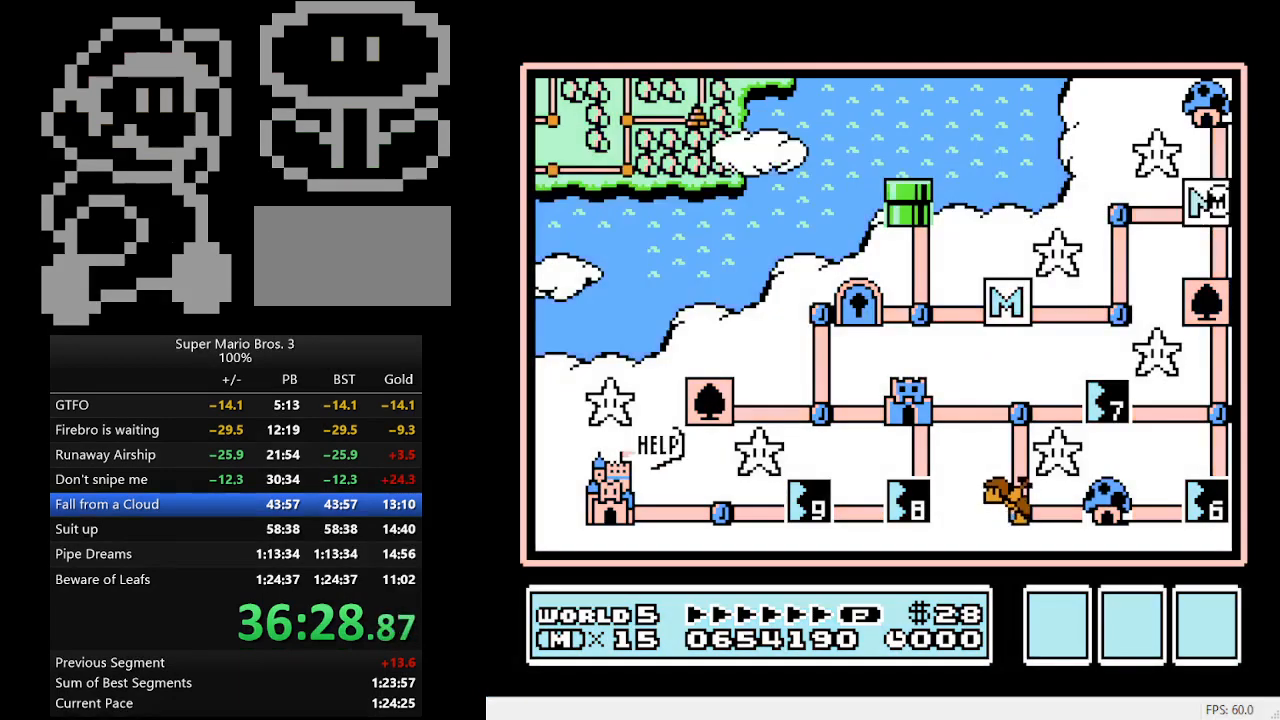
{"buttons": ["DPAD_DOWN"], "events": []}
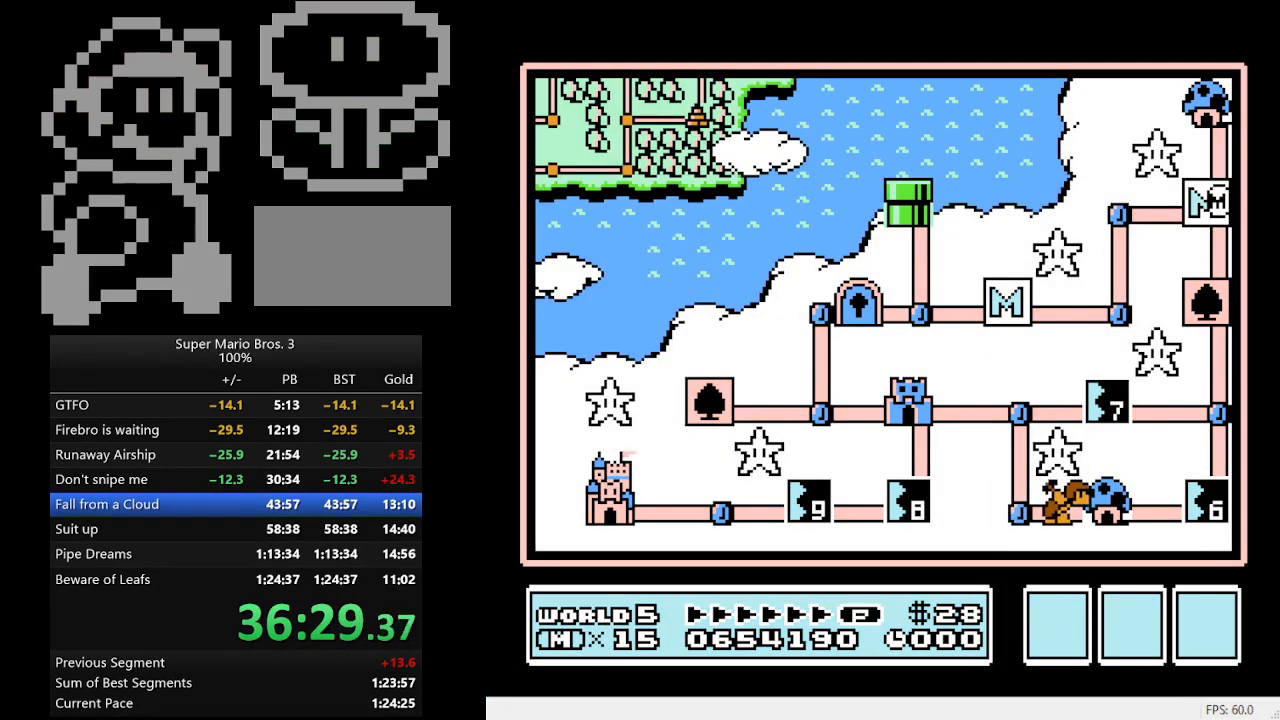
{"buttons": ["DPAD_DOWN"], "events": []}
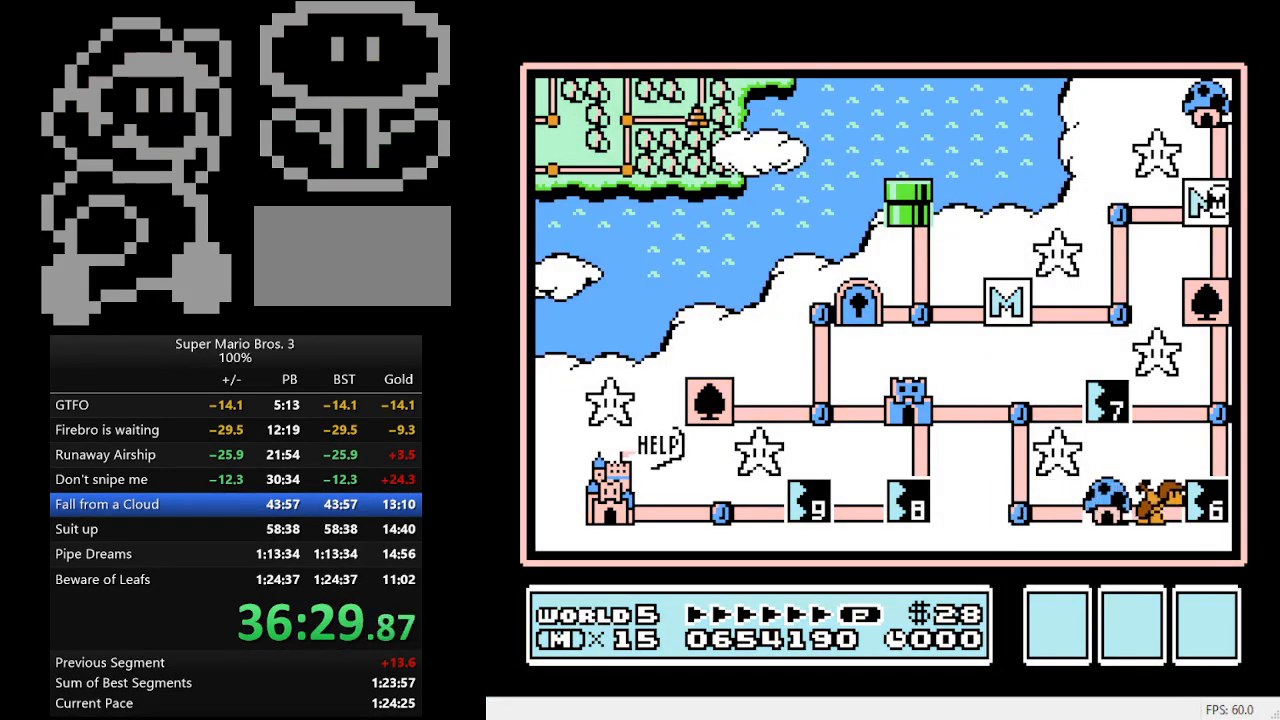
{"buttons": ["DPAD_DOWN"], "events": []}
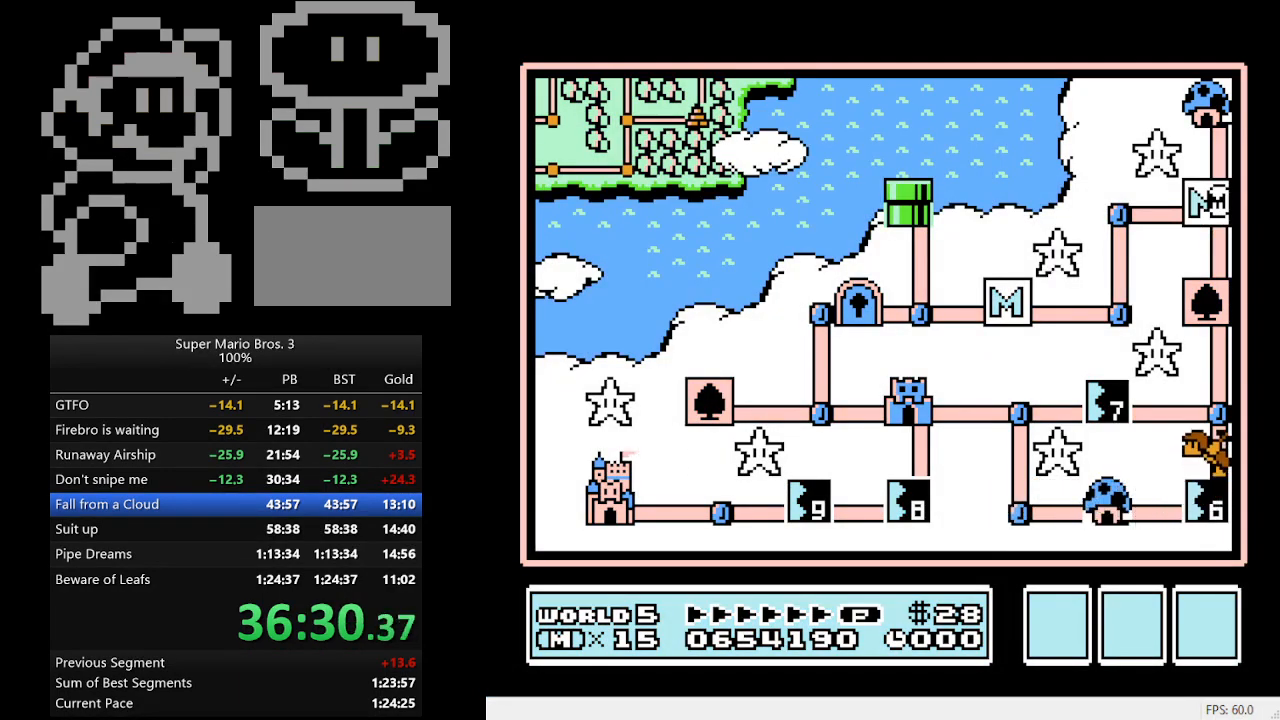
{"buttons": ["DPAD_DOWN"], "events": []}
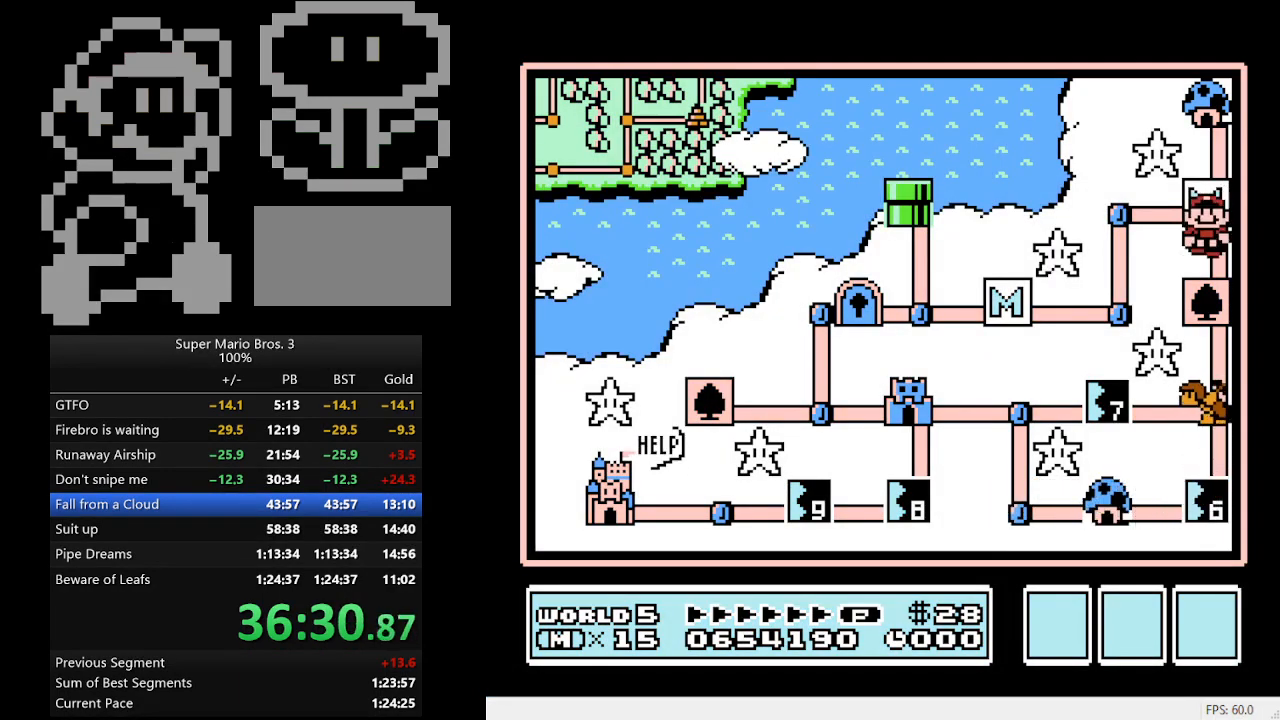
{"buttons": [], "events": [[233, "DPAD_DOWN", "up"], [300, "DPAD_DOWN", "down"], [467, "DPAD_DOWN", "up"]]}
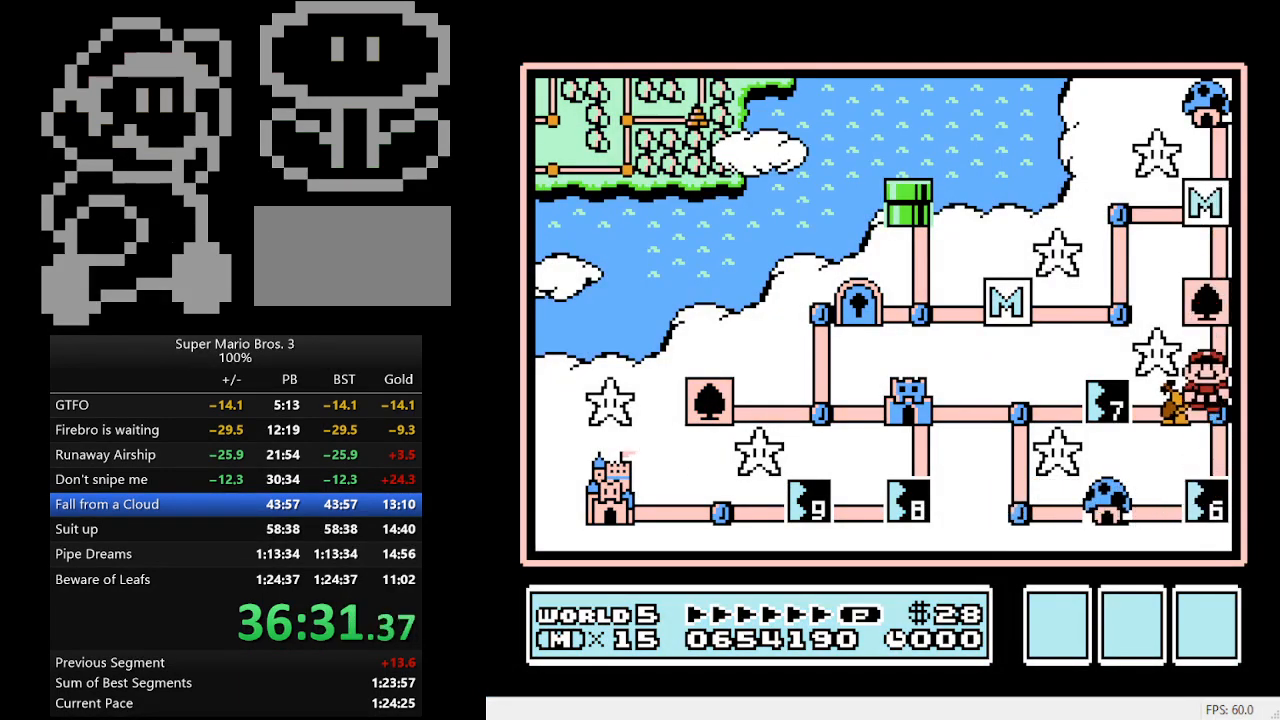
{"buttons": ["B", "DPAD_RIGHT"], "events": [[433, "DPAD_RIGHT", "down"], [500, "B", "down"]]}
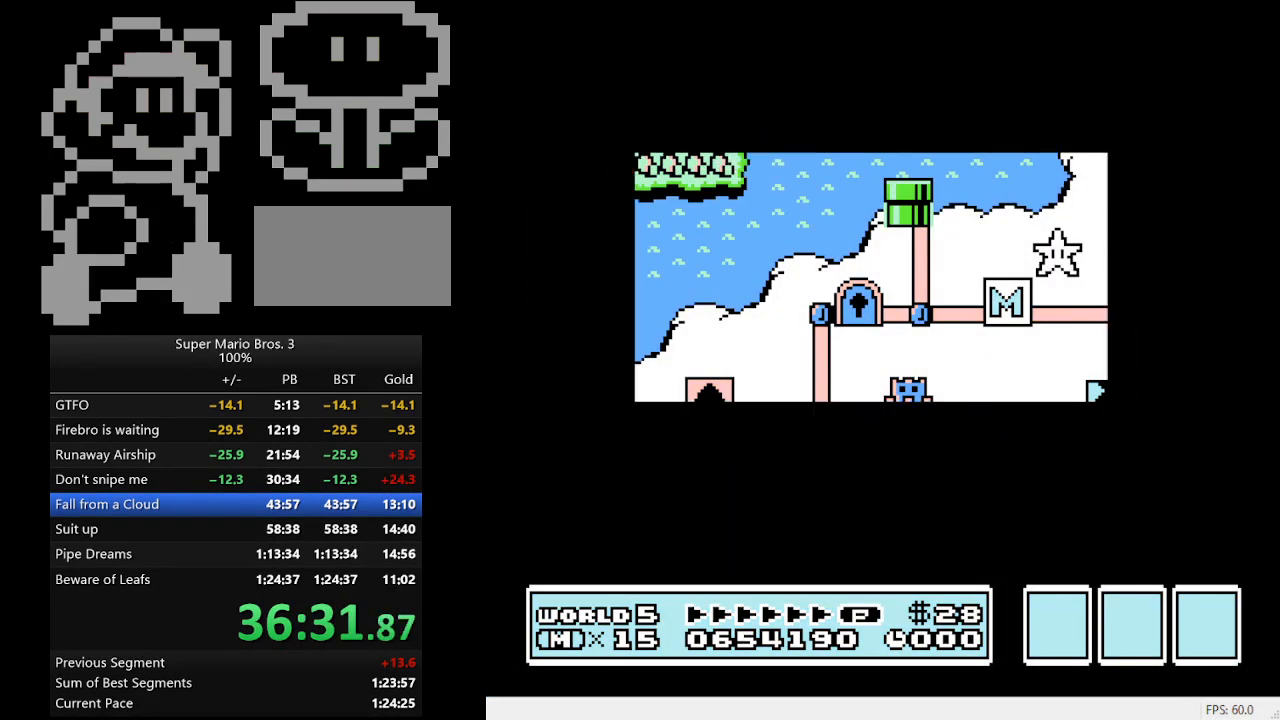
{"buttons": ["B", "DPAD_RIGHT"], "events": []}
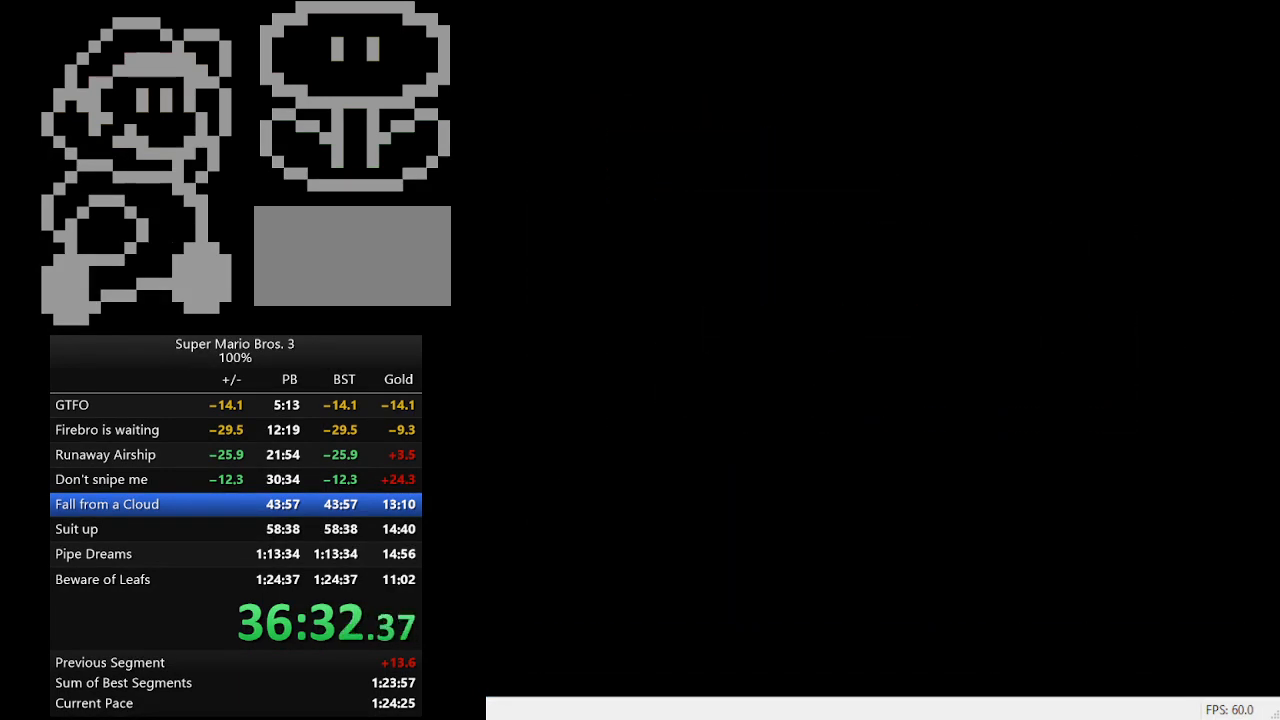
{"buttons": ["B", "DPAD_RIGHT"], "events": []}
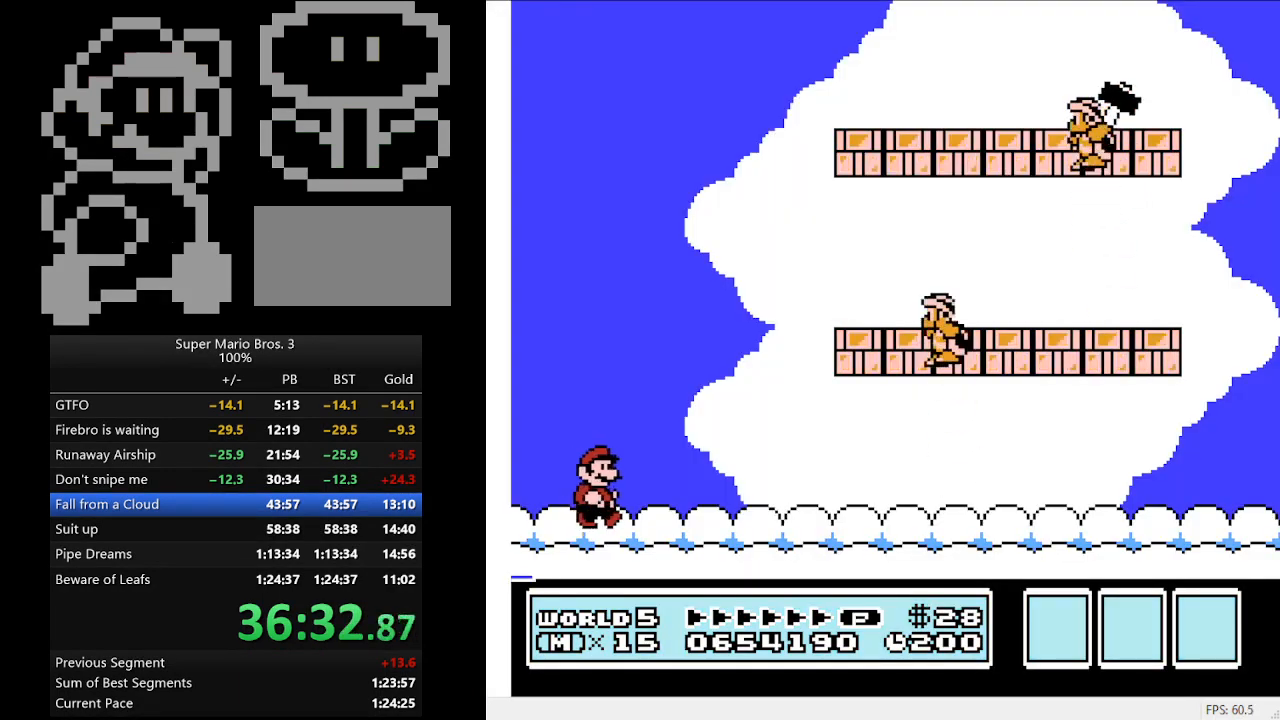
{"buttons": ["B", "DPAD_RIGHT"], "events": []}
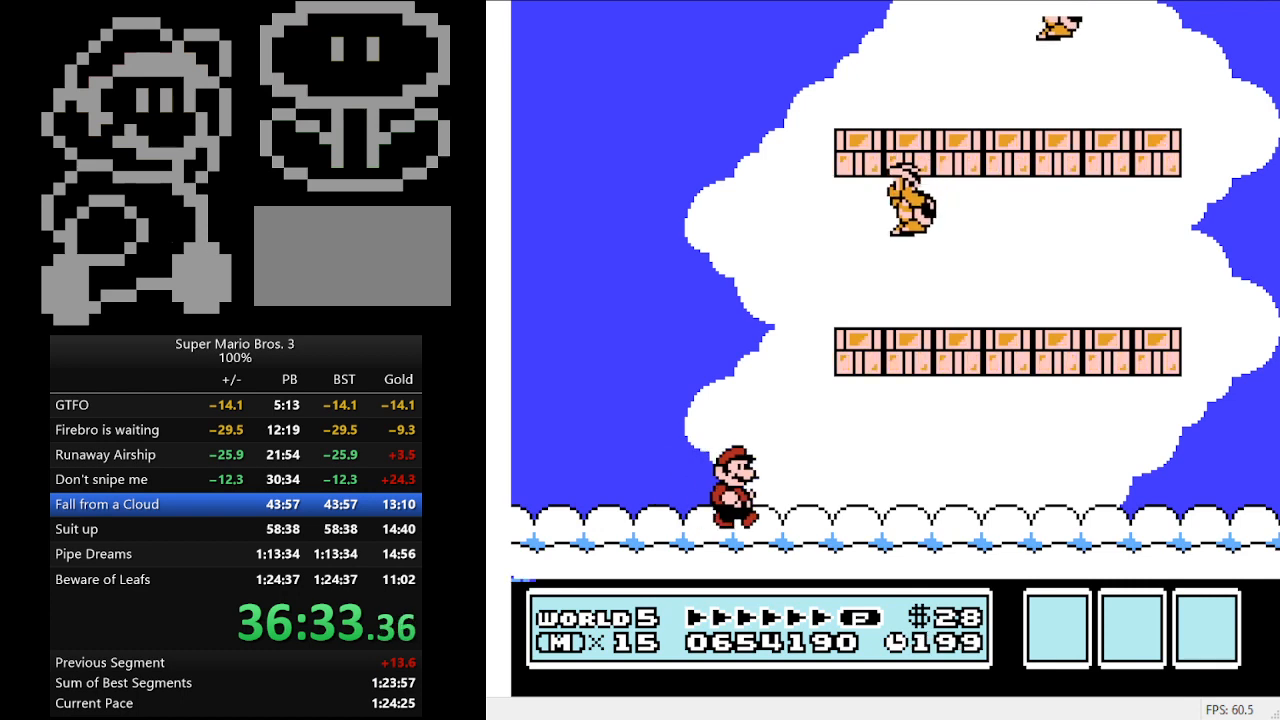
{"buttons": ["A", "B", "DPAD_LEFT"], "events": [[267, "DPAD_RIGHT", "up"], [267, "DPAD_UP", "down"], [300, "A", "down"], [300, "DPAD_LEFT", "down"], [300, "DPAD_UP", "up"]]}
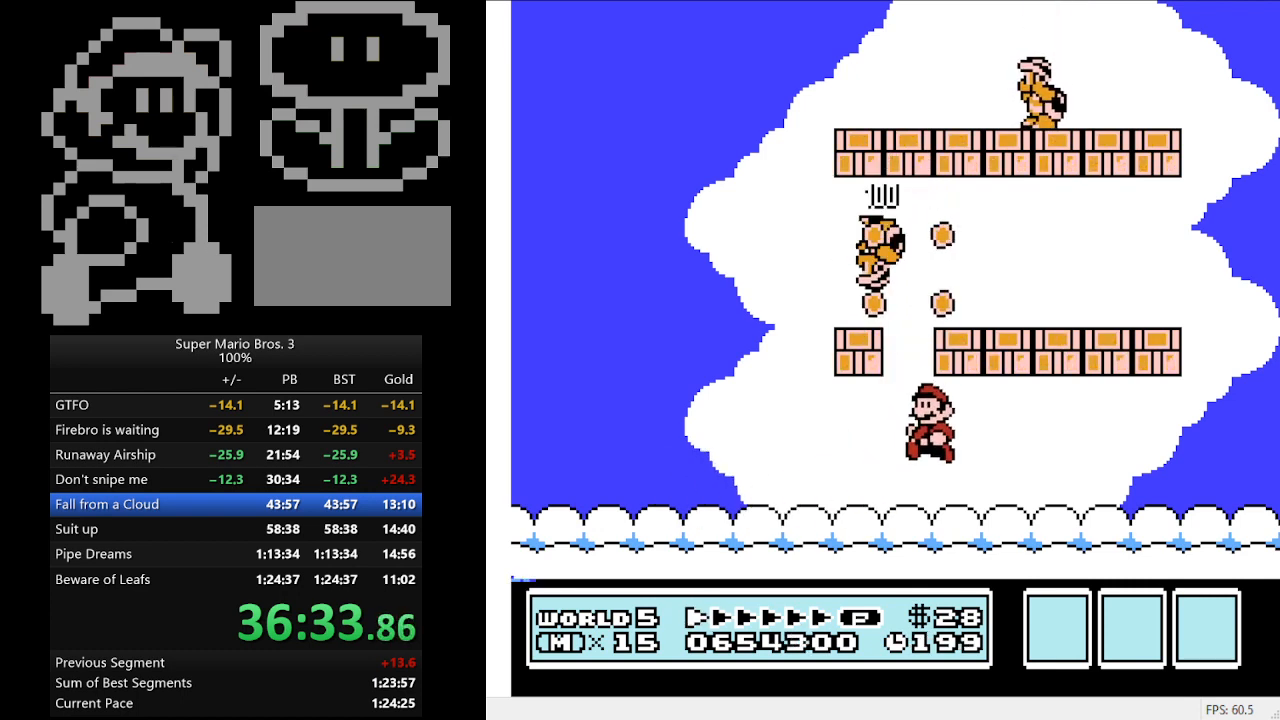
{"buttons": ["A", "B", "DPAD_RIGHT"], "events": [[33, "A", "up"], [267, "A", "down"], [367, "DPAD_LEFT", "up"], [400, "DPAD_RIGHT", "down"]]}
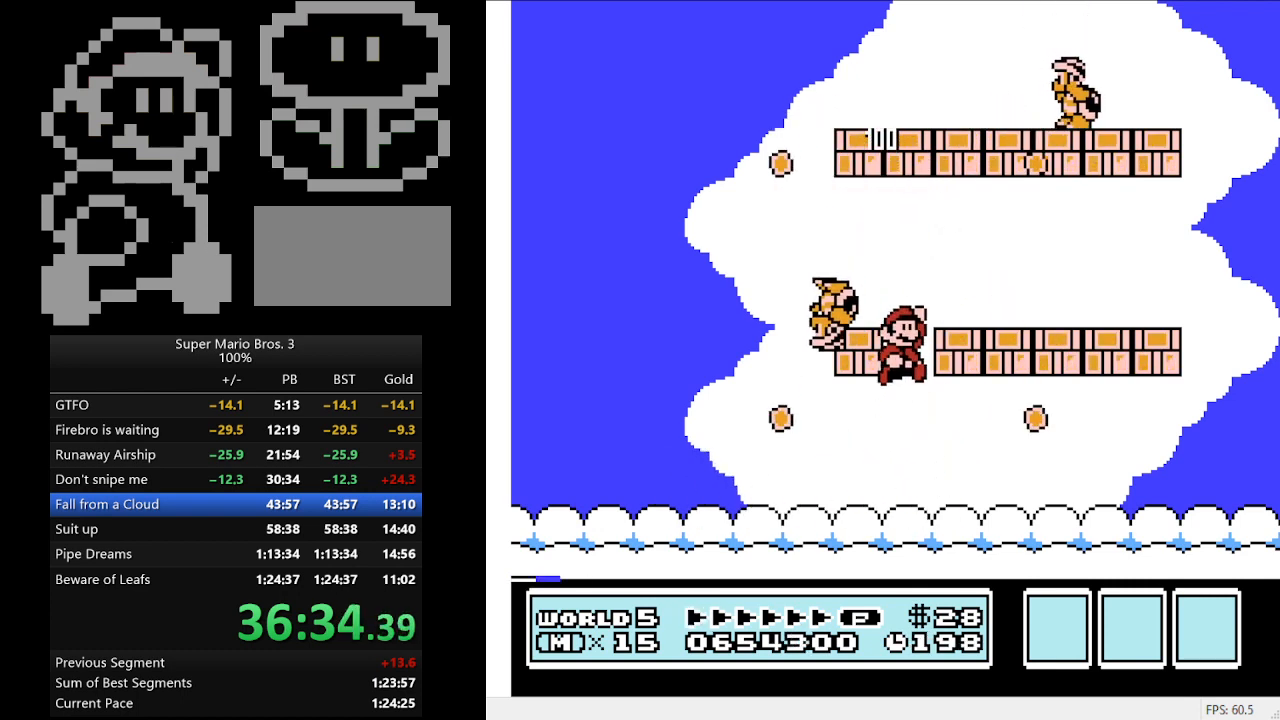
{"buttons": ["B", "DPAD_RIGHT"], "events": [[167, "A", "up"]]}
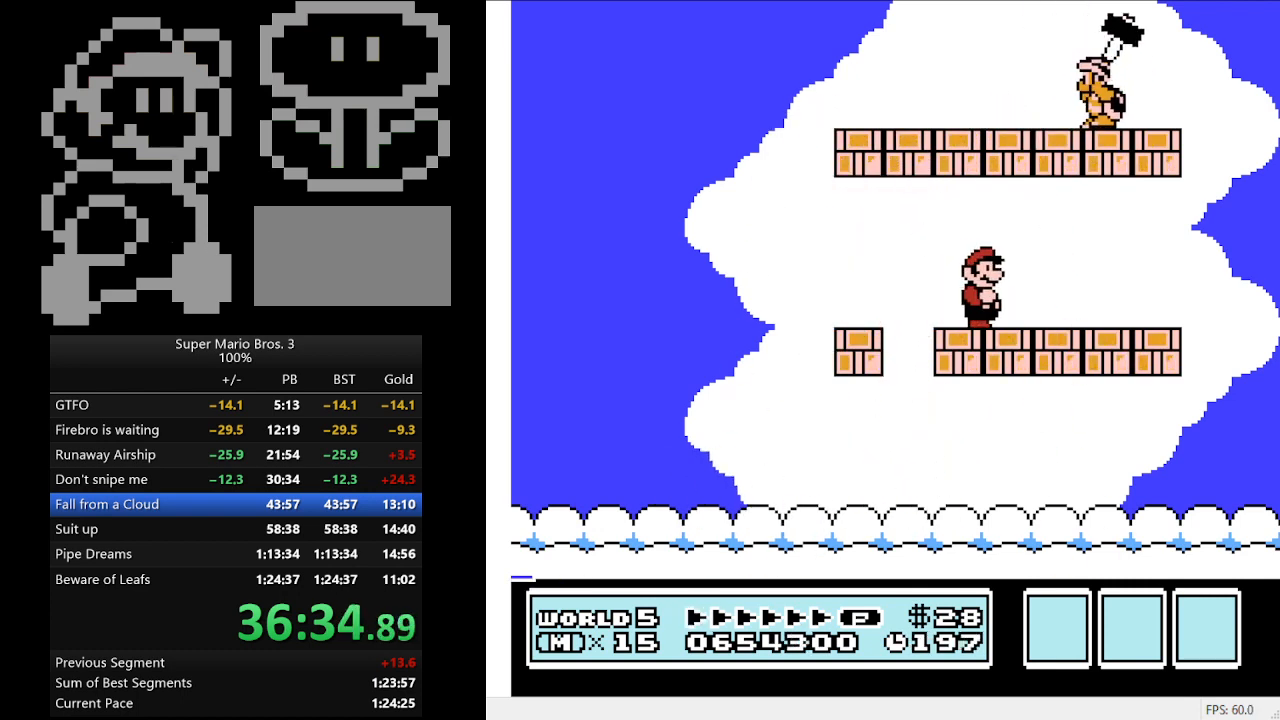
{"buttons": ["A", "B", "DPAD_LEFT"], "events": [[100, "DPAD_RIGHT", "up"], [133, "DPAD_LEFT", "down"], [333, "A", "down"]]}
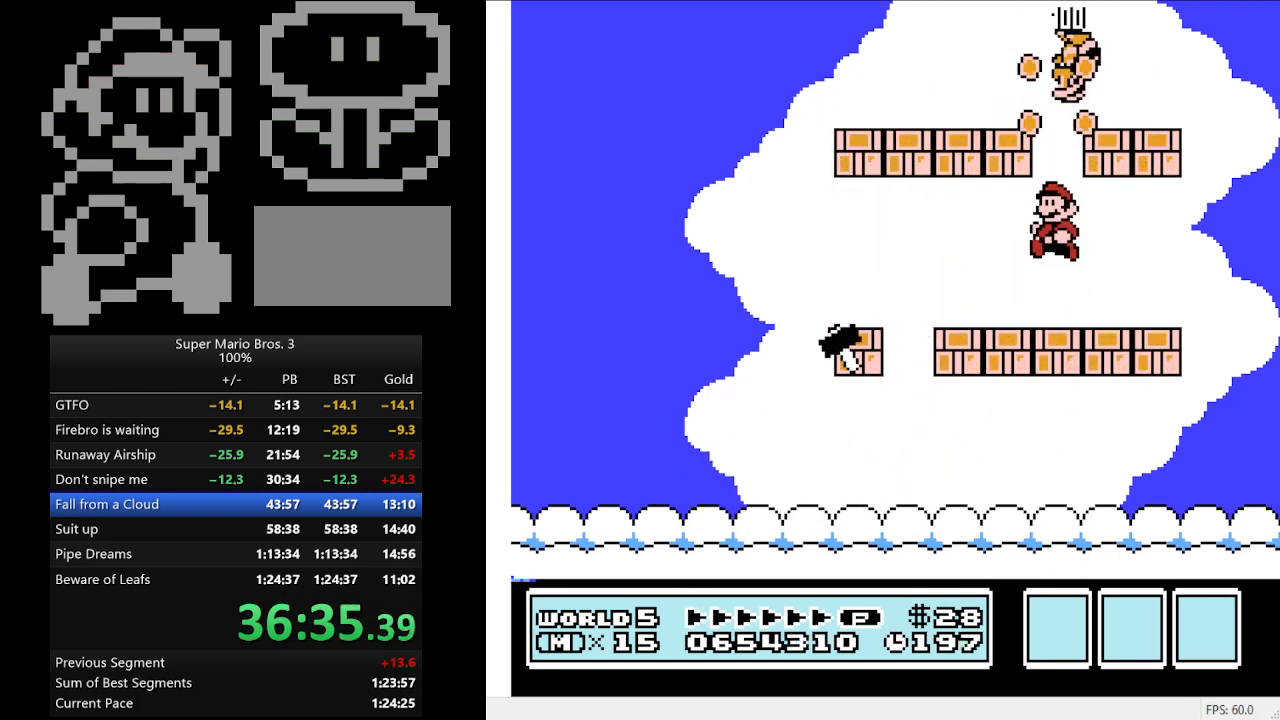
{"buttons": ["B"], "events": [[33, "A", "up"], [100, "DPAD_LEFT", "up"], [233, "A", "down"], [400, "DPAD_RIGHT", "down"], [433, "A", "up"], [500, "DPAD_RIGHT", "up"]]}
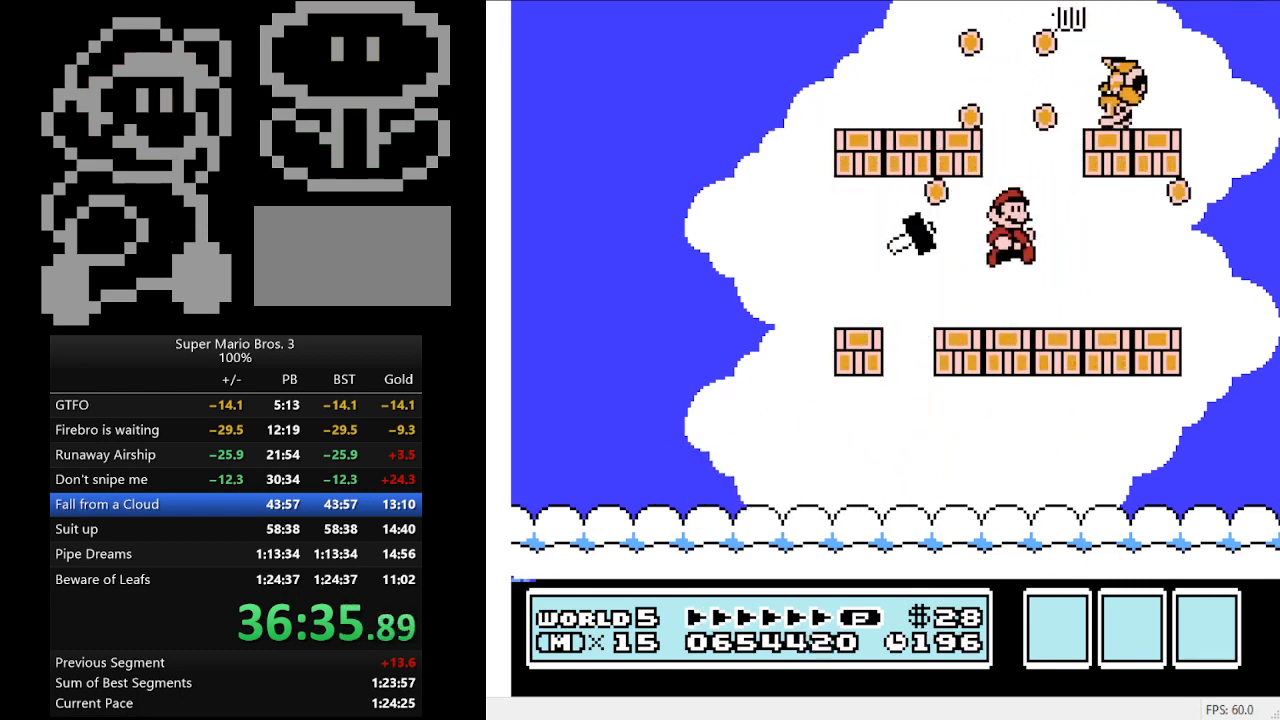
{"buttons": ["B"], "events": []}
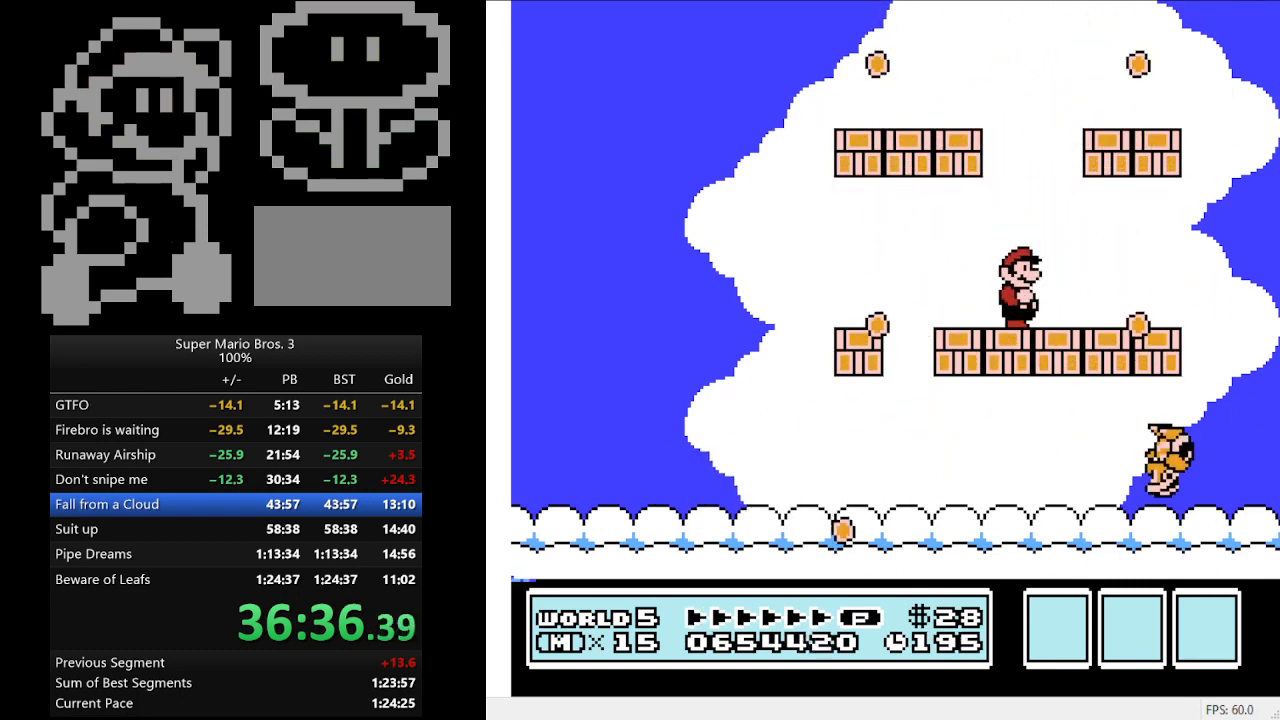
{"buttons": ["B", "DPAD_LEFT"], "events": [[233, "DPAD_LEFT", "down"]]}
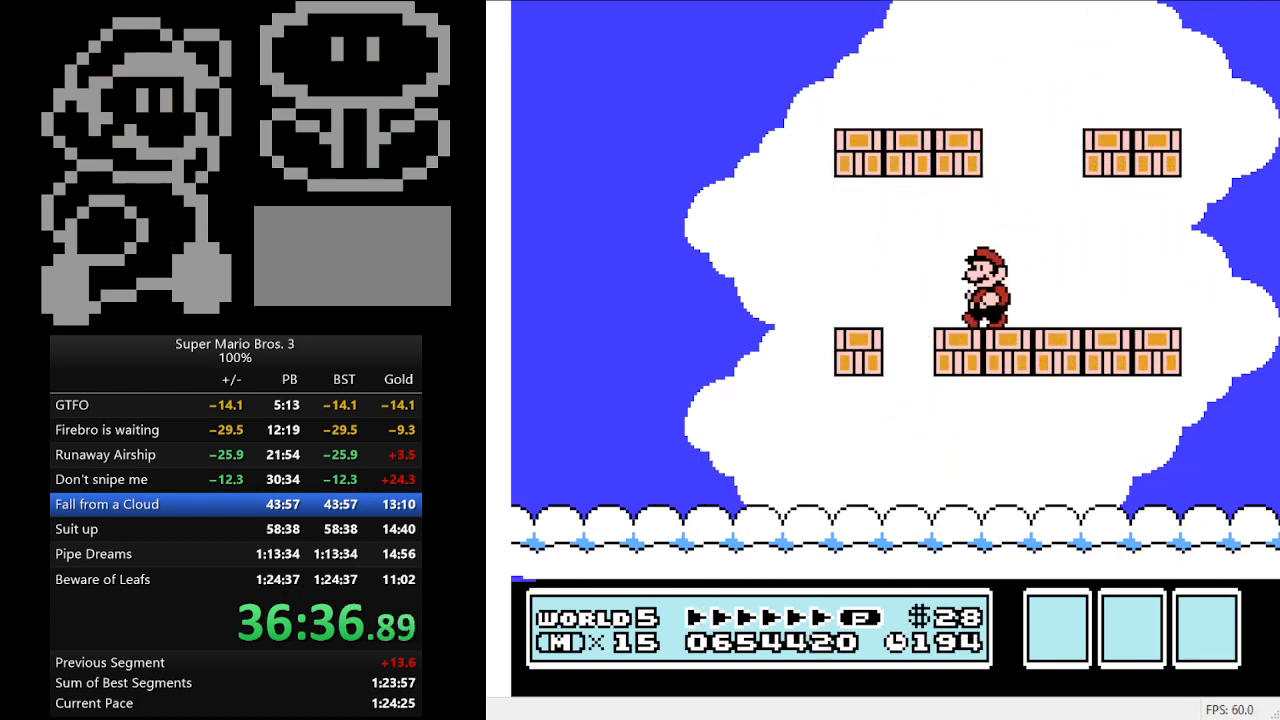
{"buttons": ["B", "DPAD_LEFT"], "events": []}
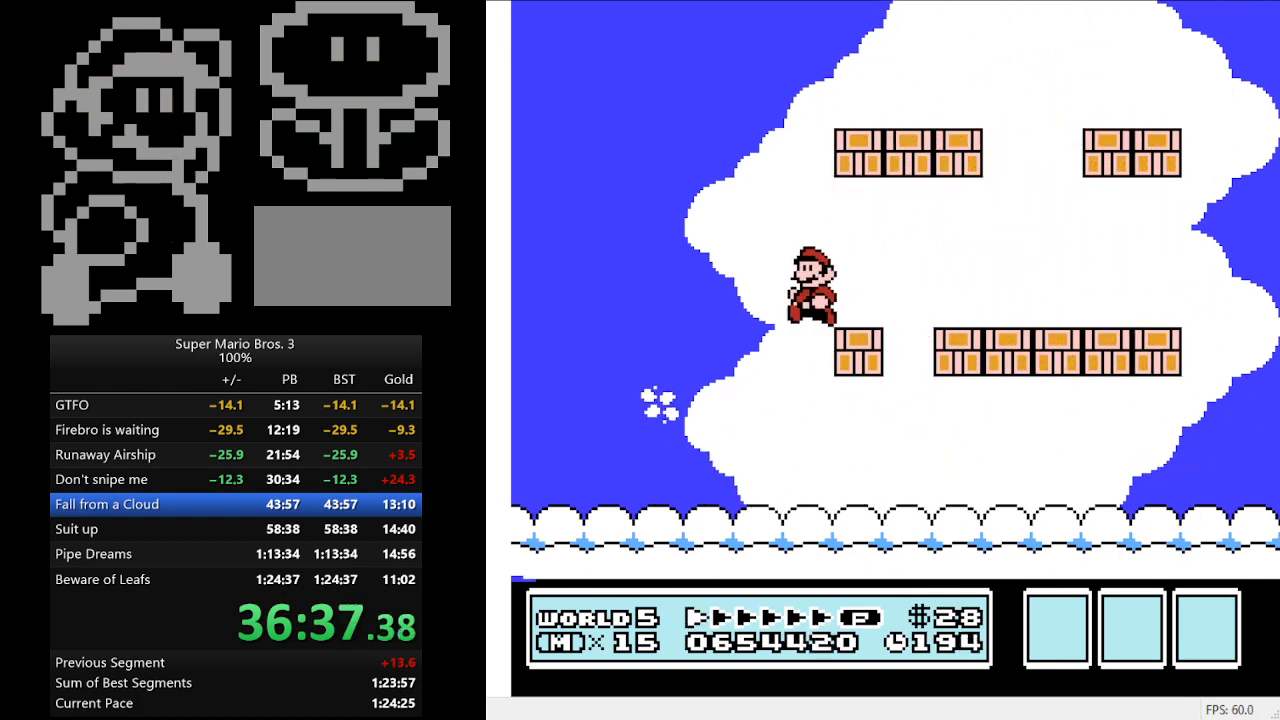
{"buttons": ["B", "DPAD_RIGHT"], "events": [[233, "DPAD_LEFT", "up"], [233, "DPAD_RIGHT", "down"]]}
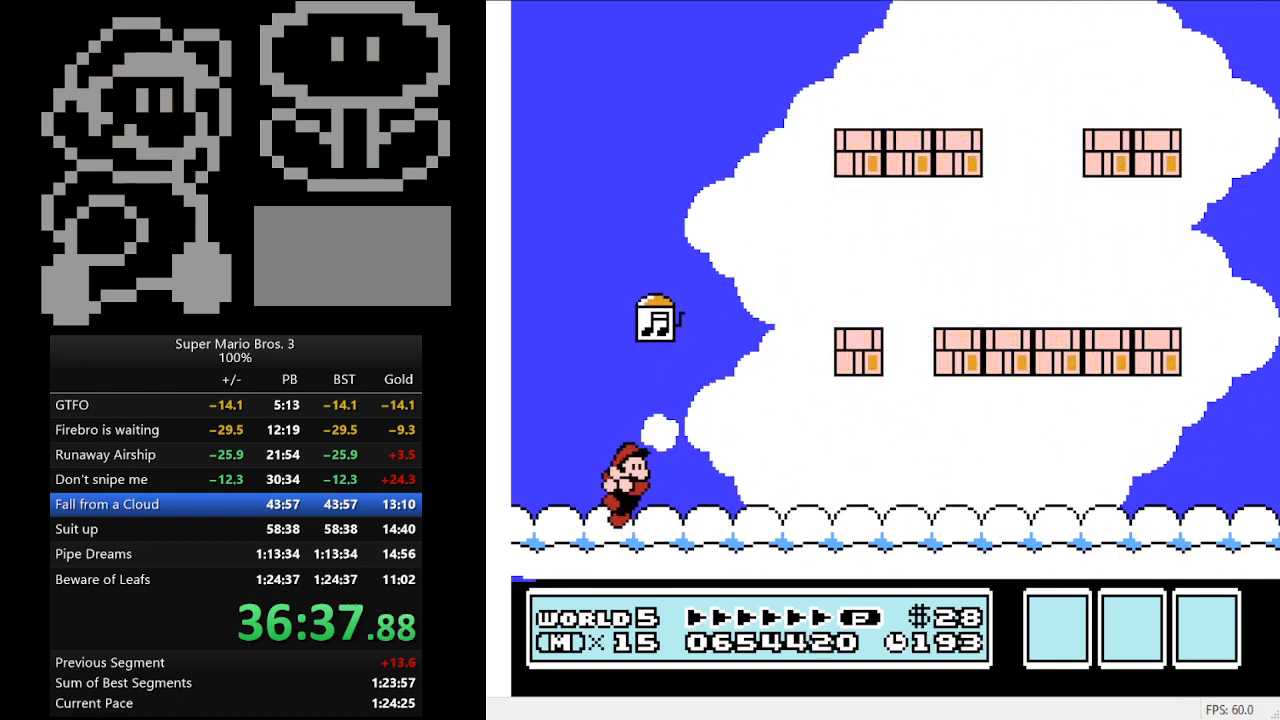
{"buttons": ["B", "DPAD_RIGHT"], "events": []}
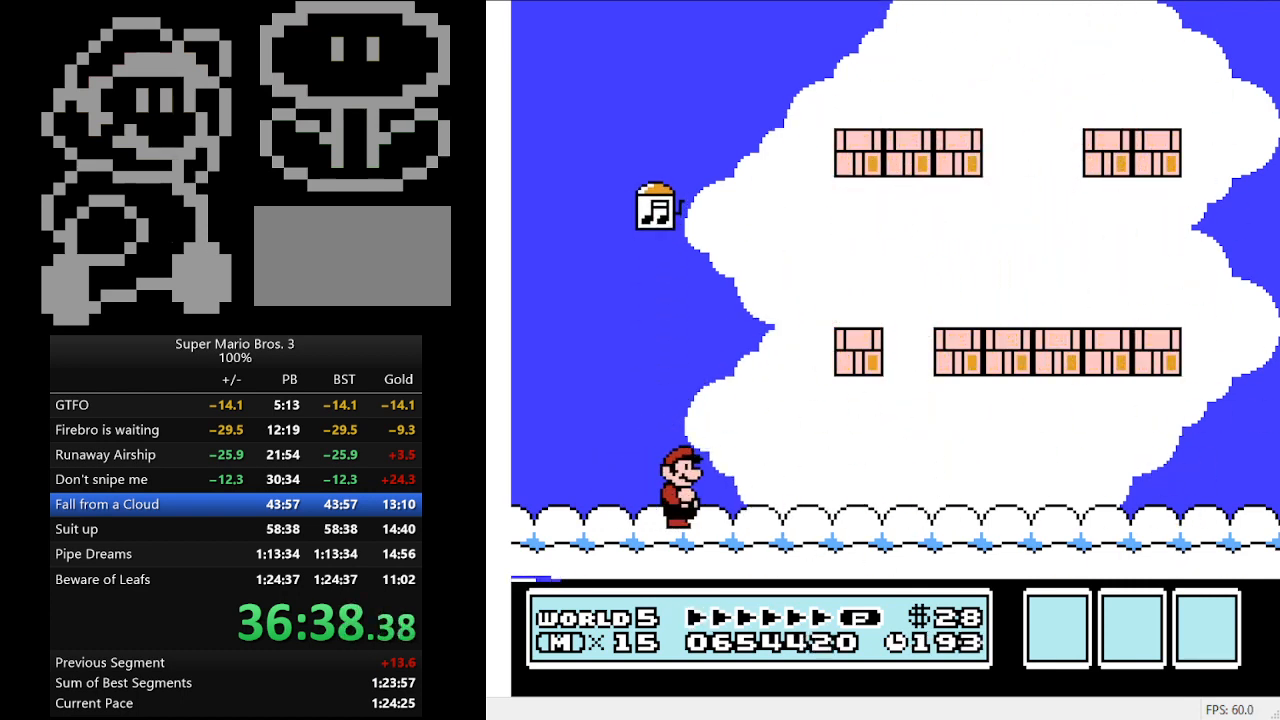
{"buttons": ["B"], "events": [[333, "A", "down"], [433, "DPAD_RIGHT", "up"], [500, "A", "up"]]}
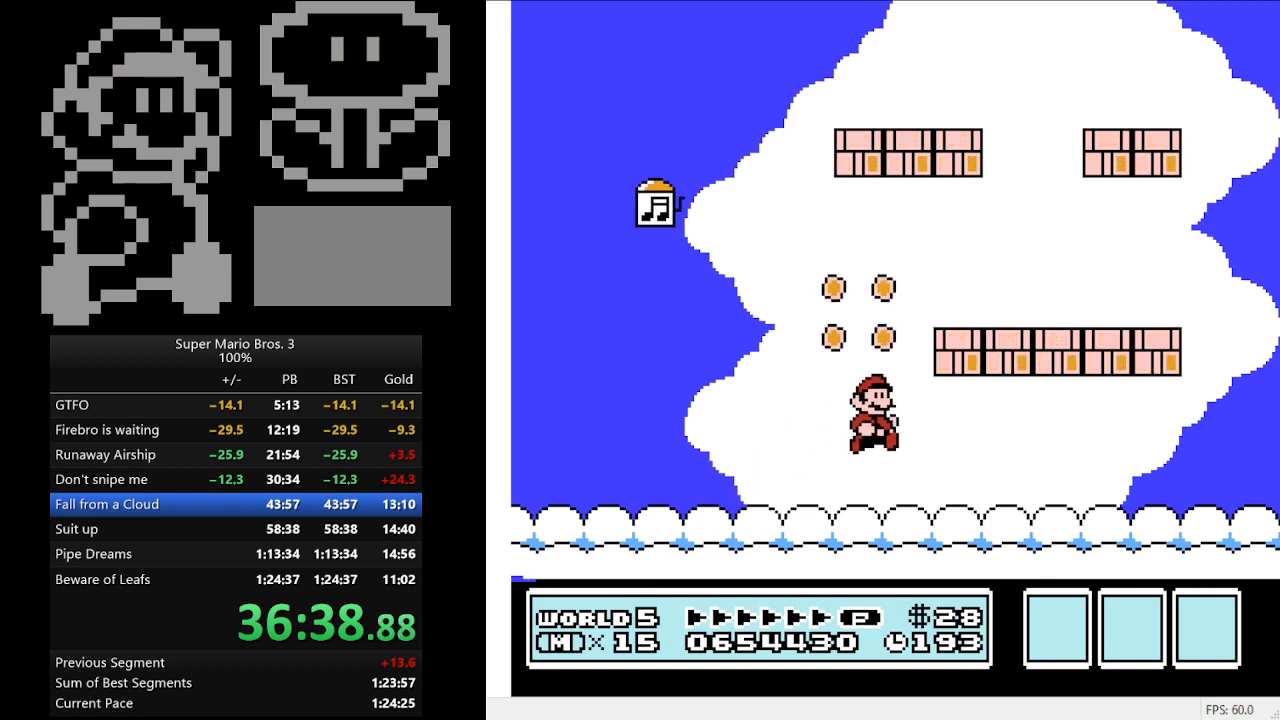
{"buttons": ["A", "B"], "events": [[133, "DPAD_LEFT", "down"], [233, "DPAD_LEFT", "up"], [400, "A", "down"]]}
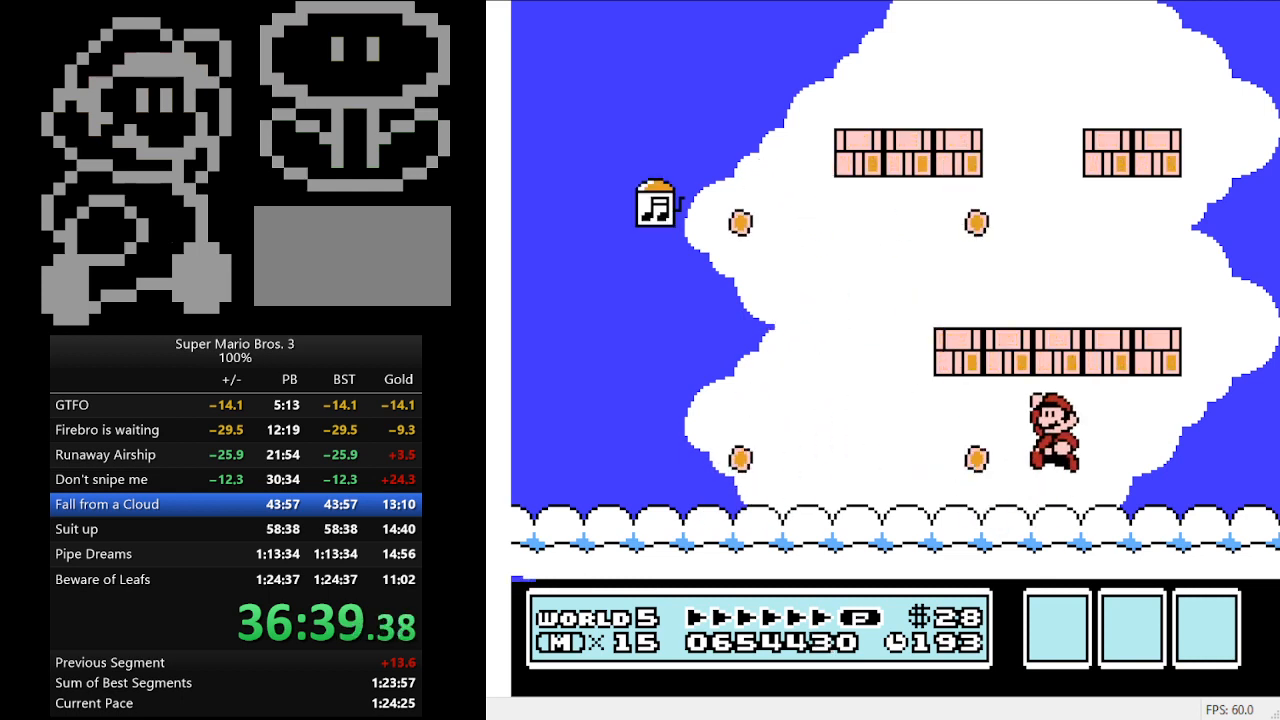
{"buttons": ["A", "B"], "events": [[100, "A", "up"], [400, "A", "down"]]}
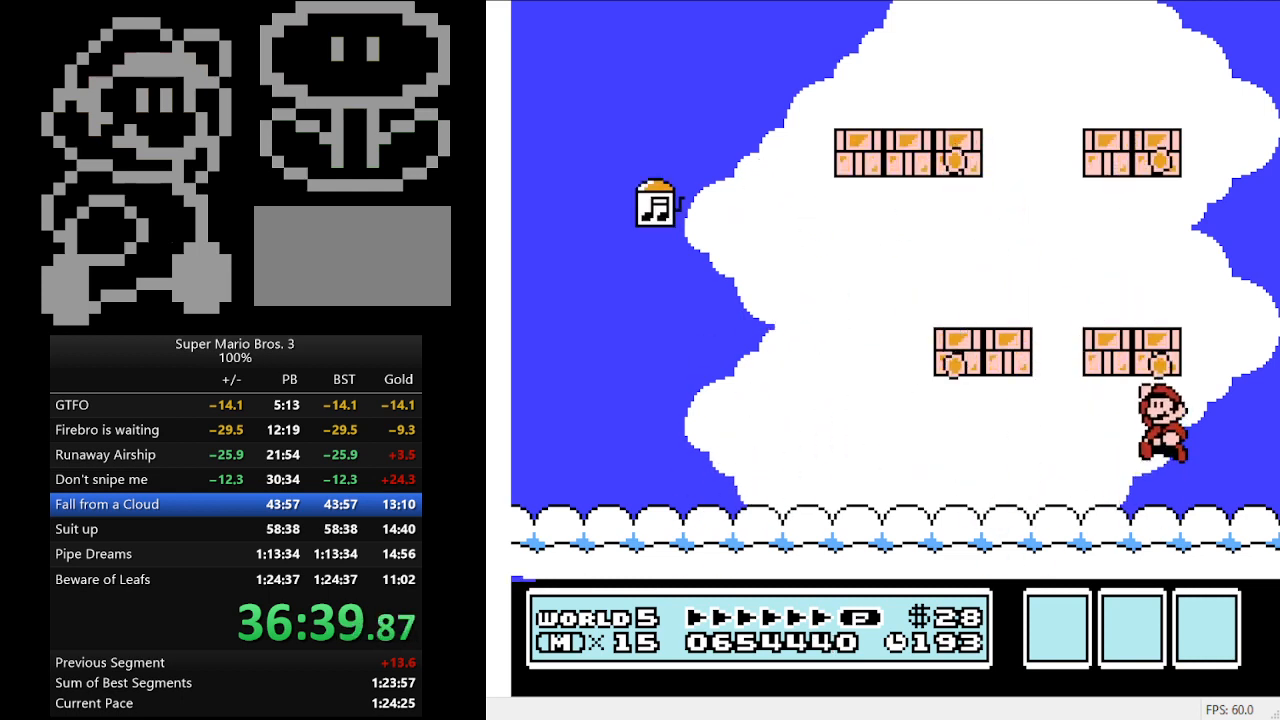
{"buttons": [], "events": [[33, "A", "up"], [500, "B", "up"]]}
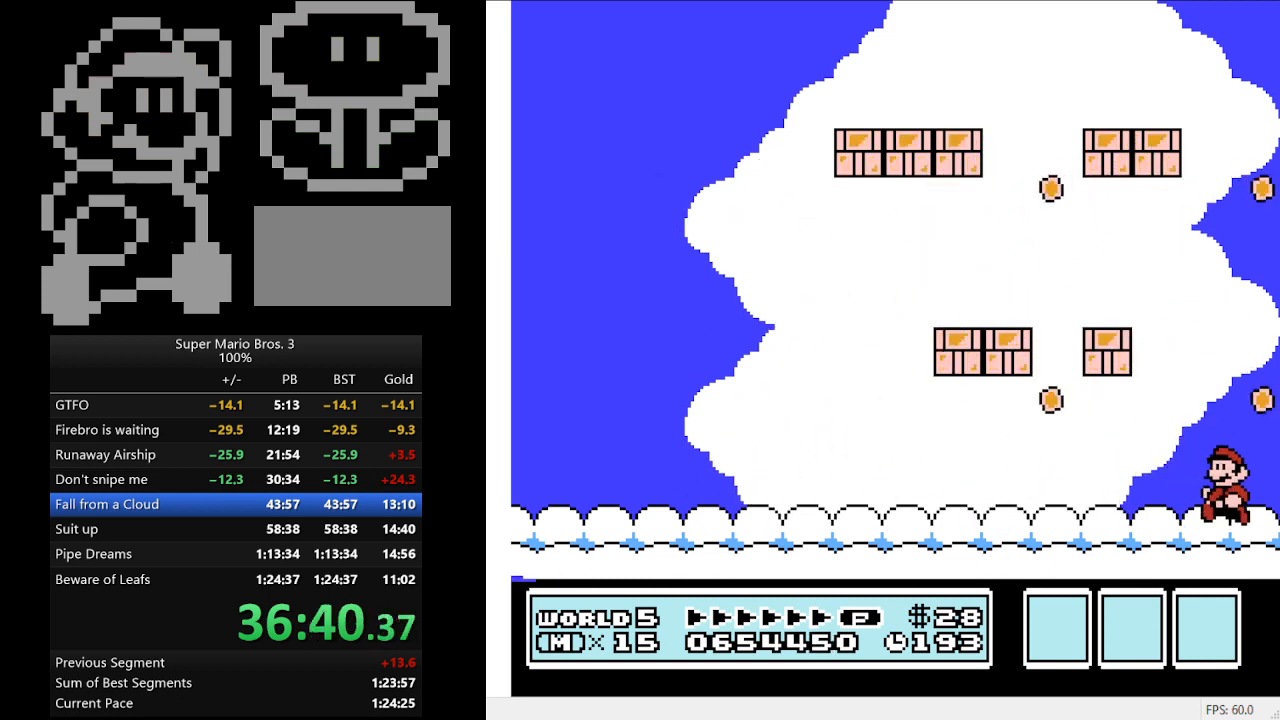
{"buttons": [], "events": []}
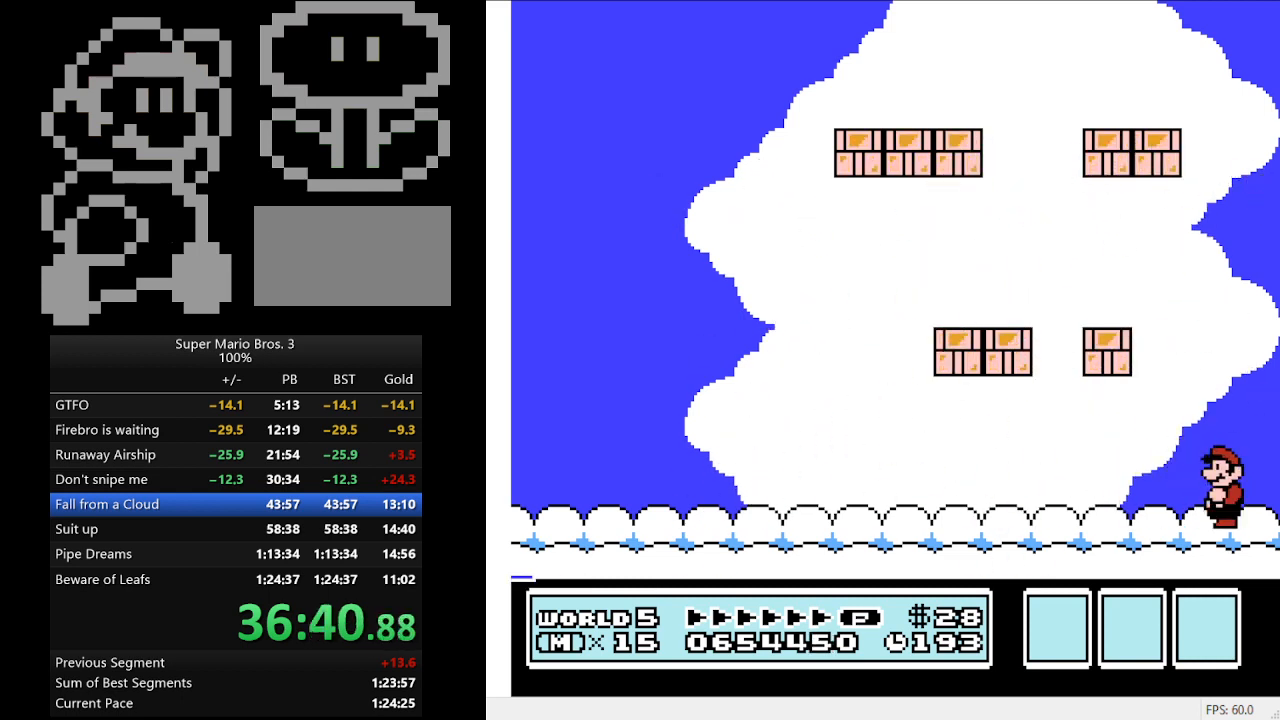
{"buttons": [], "events": []}
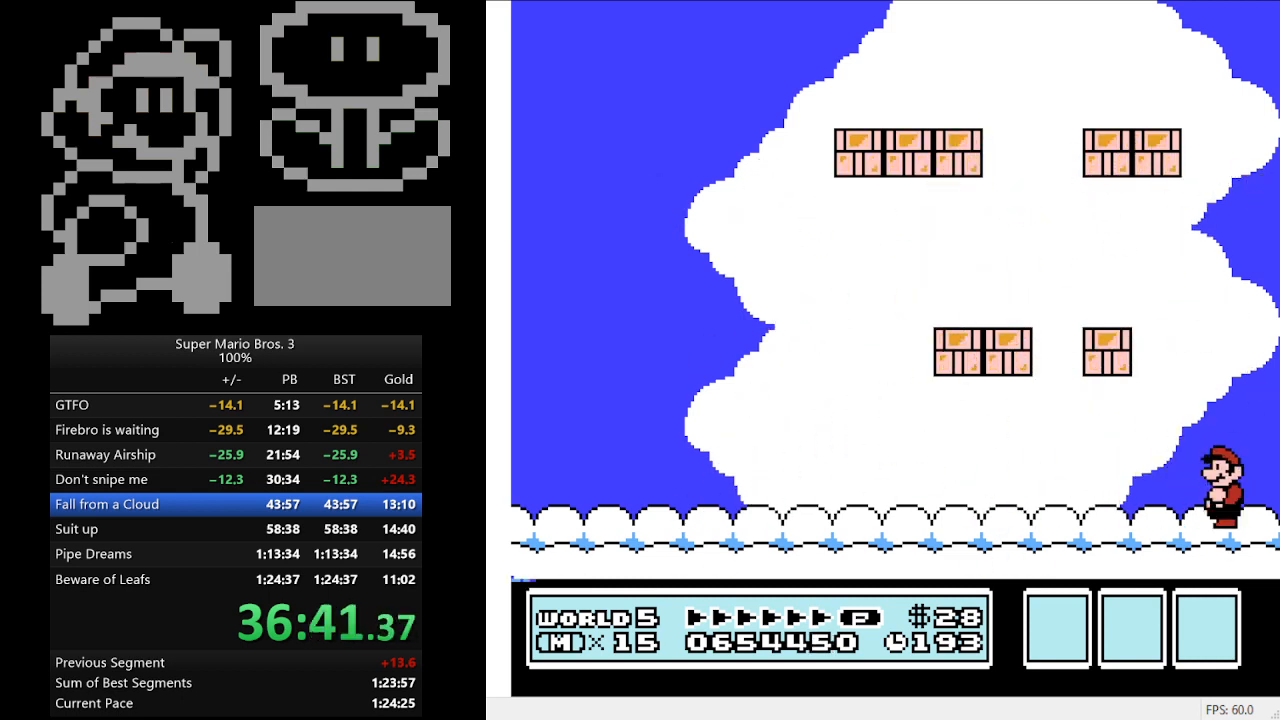
{"buttons": [], "events": []}
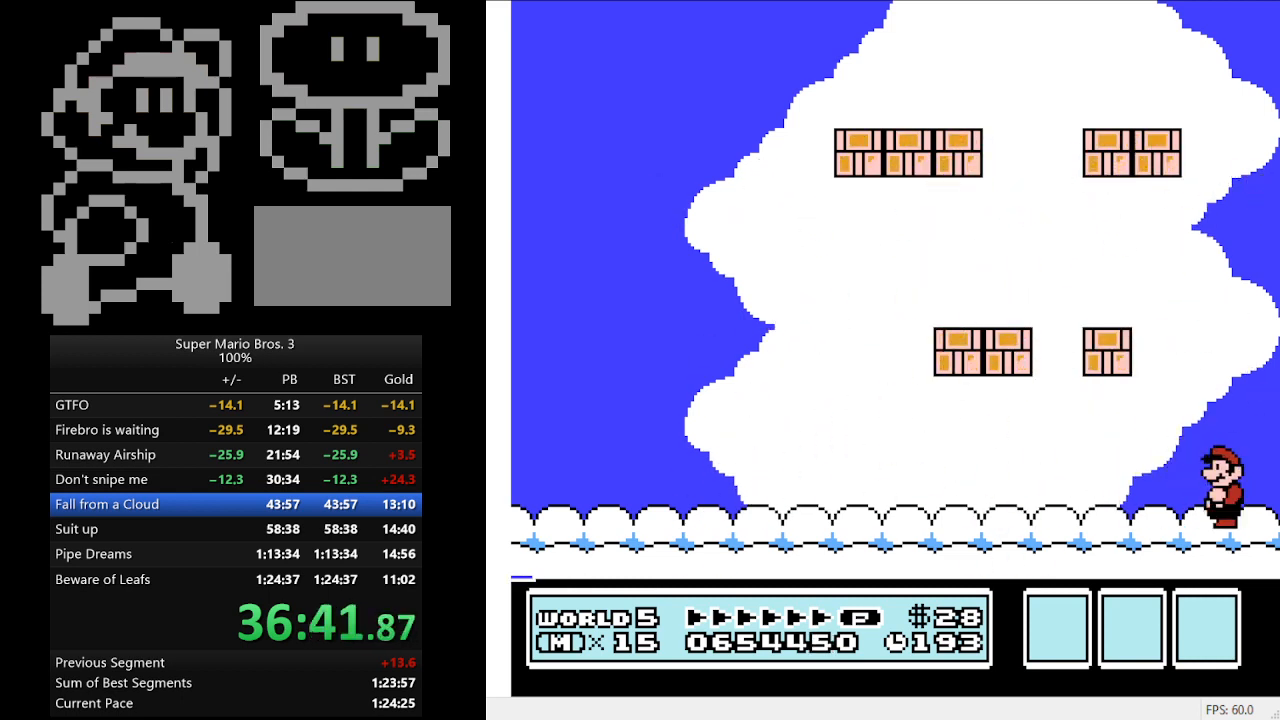
{"buttons": ["DPAD_DOWN"], "events": [[500, "DPAD_DOWN", "down"]]}
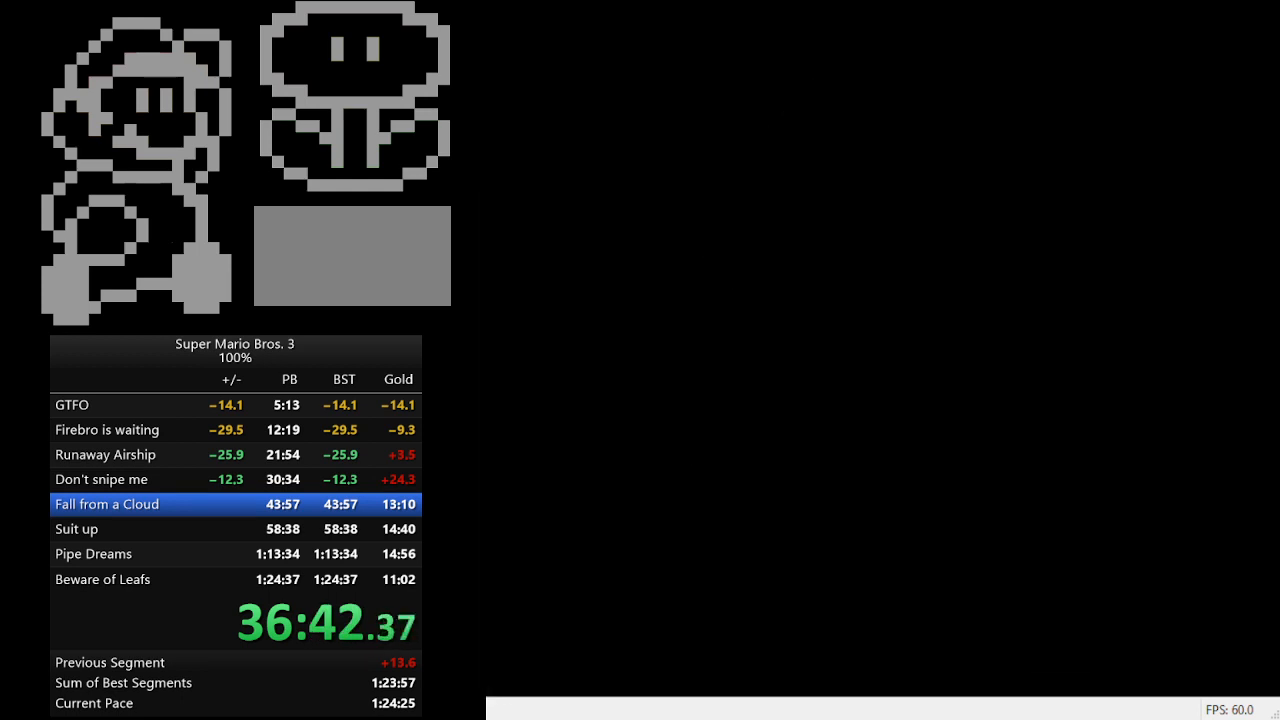
{"buttons": ["DPAD_DOWN"], "events": []}